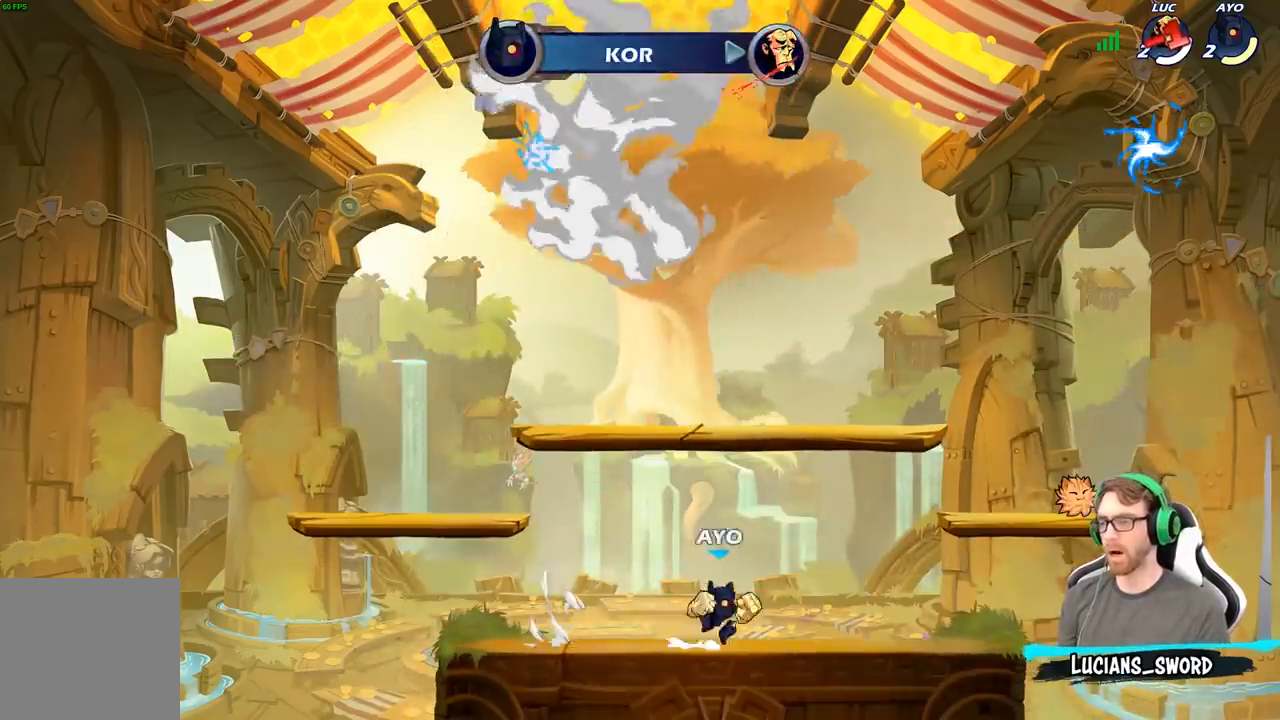
Gameplay with a controller (Xbox layout); each line is a JSON object with the inputs held at the frame after it. "events" lists button and stick changes between this image and that frame as [ms after this image, input, new state], when the widget could be followed in between.
{"buttons": [], "left_stick": "center", "right_stick": "center", "events": []}
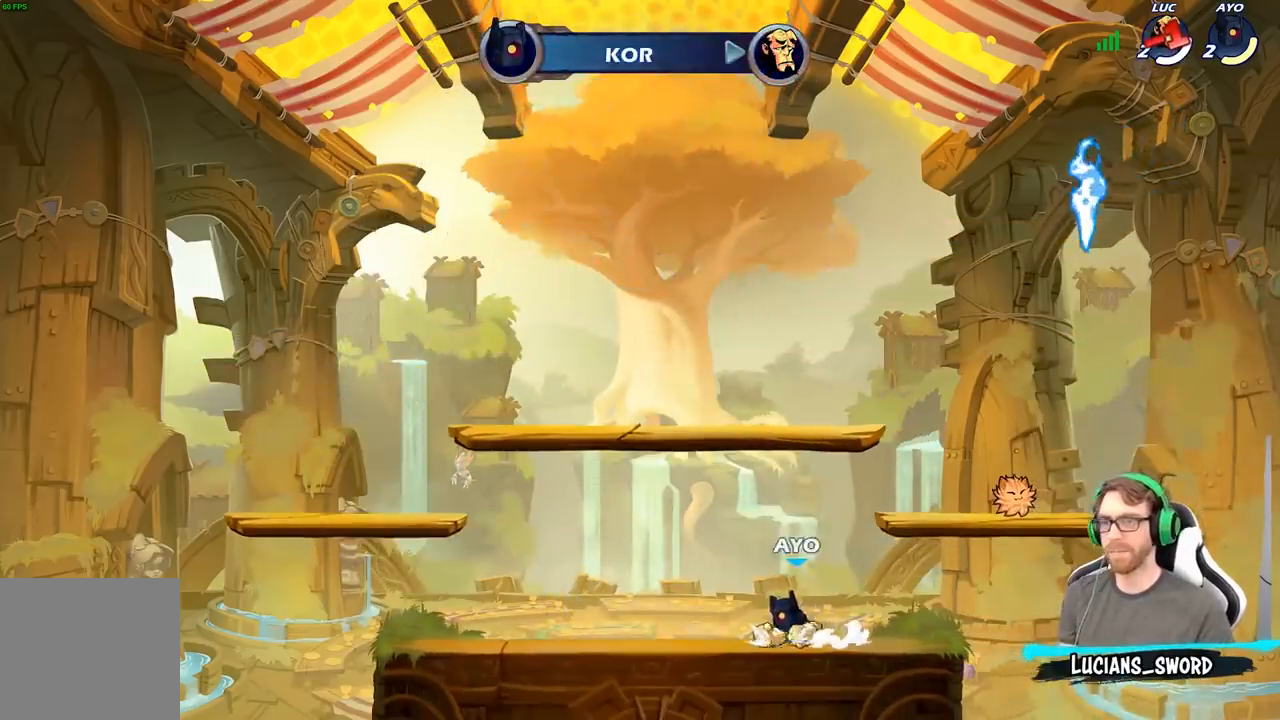
{"buttons": [], "left_stick": "center", "right_stick": "center", "events": []}
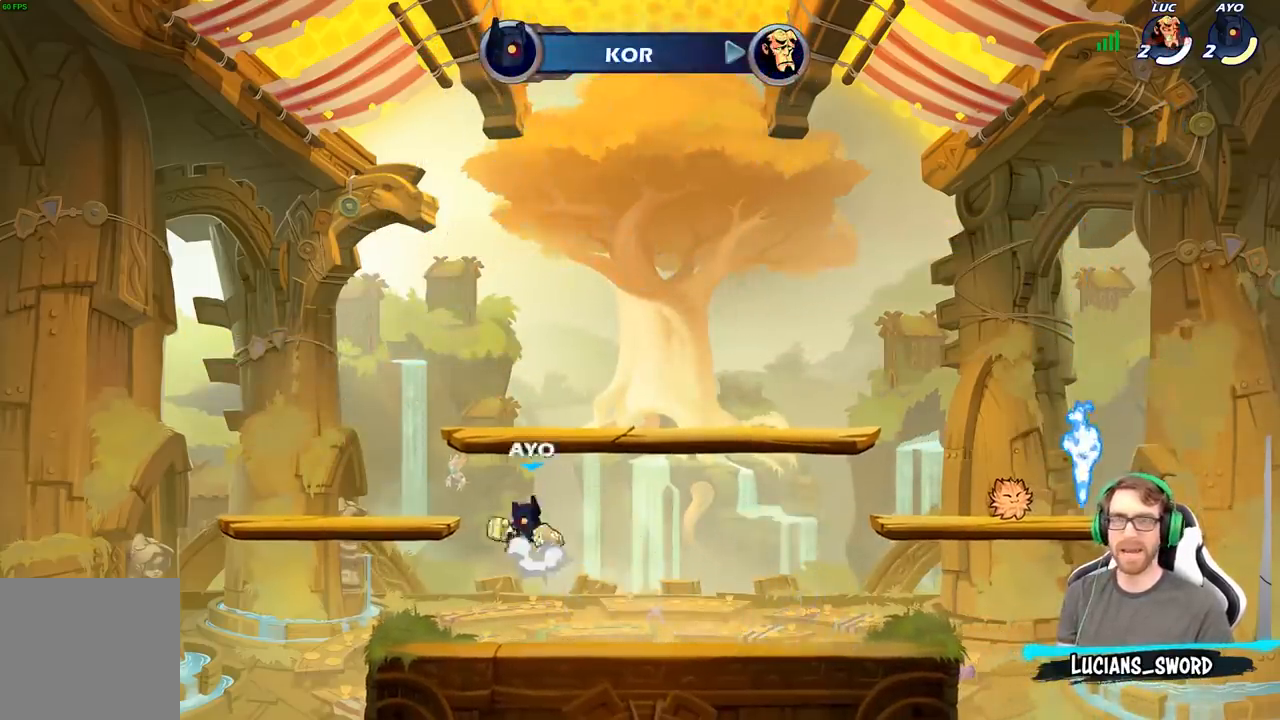
{"buttons": [], "left_stick": "center", "right_stick": "center", "events": []}
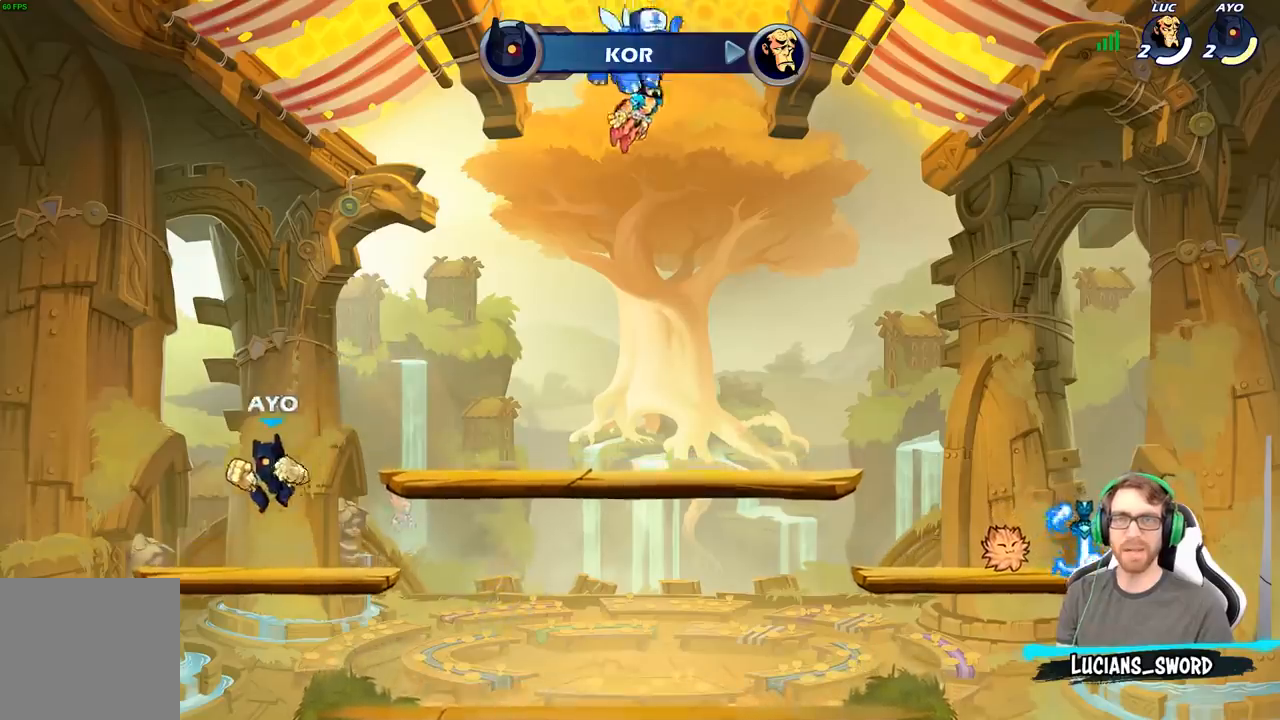
{"buttons": ["SELECT"], "left_stick": "center", "right_stick": "center", "events": [[367, "SELECT", "down"]]}
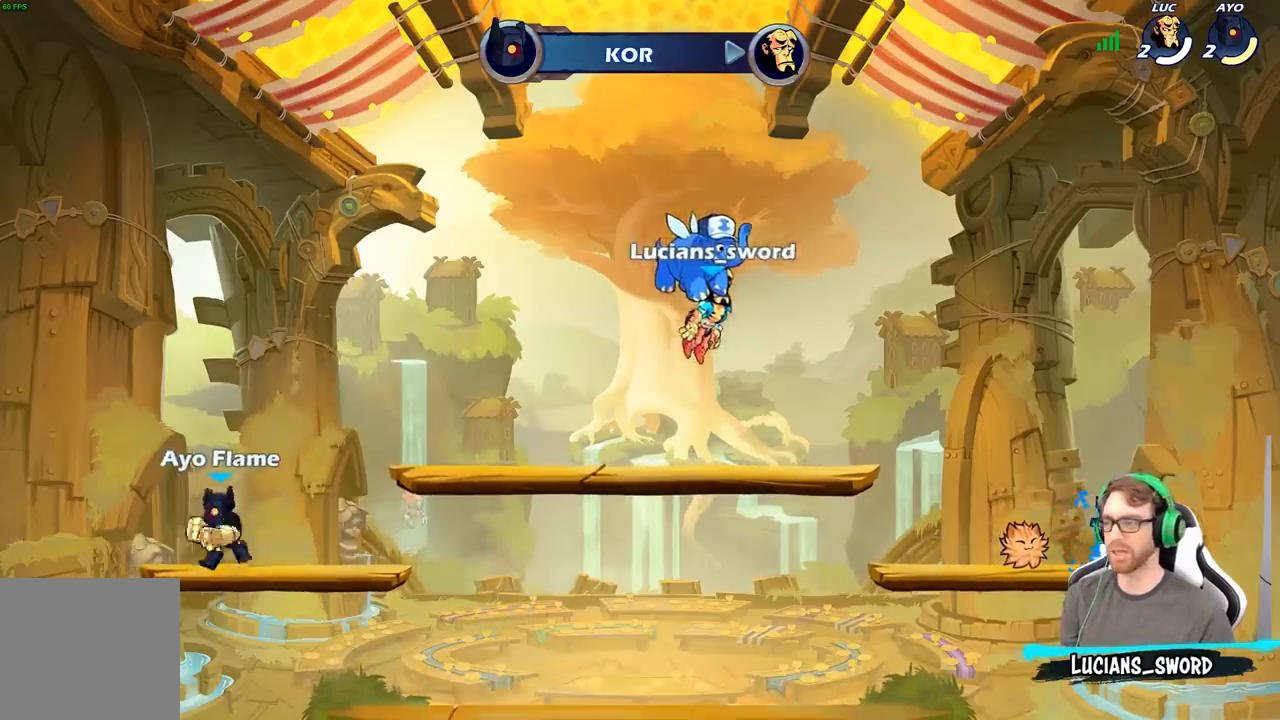
{"buttons": [], "left_stick": "center", "right_stick": "center", "events": [[483, "SELECT", "up"]]}
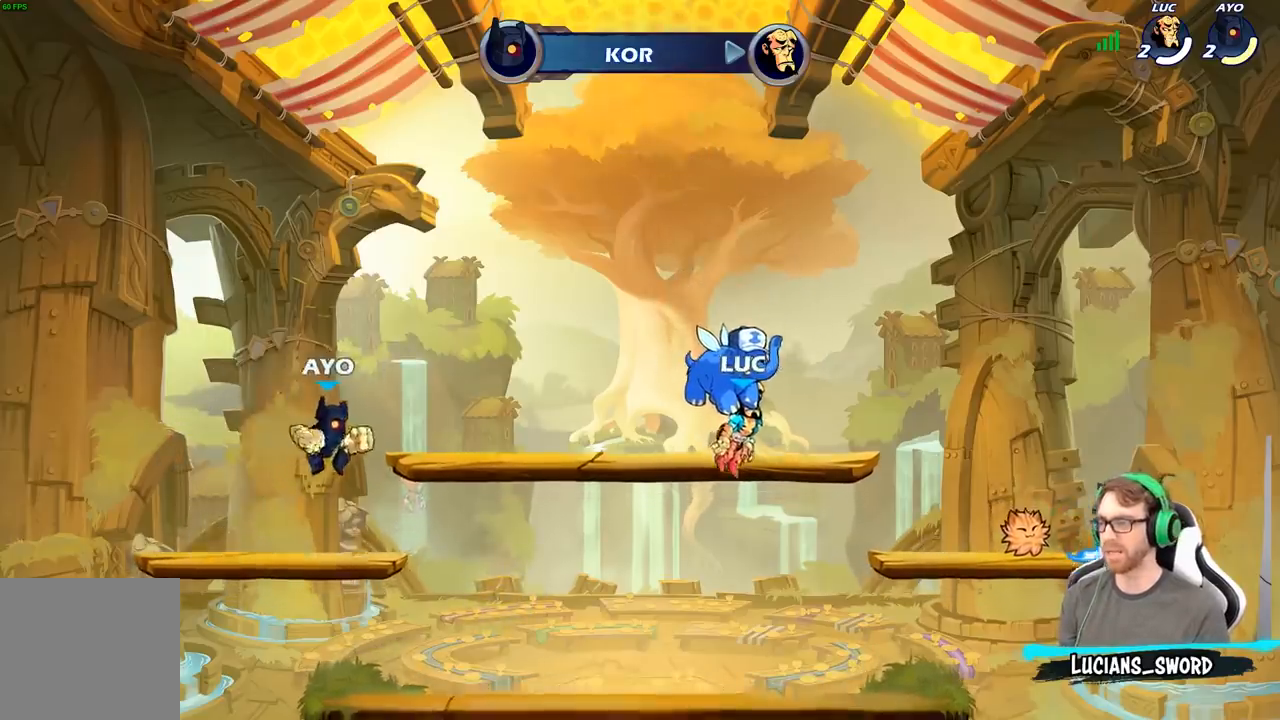
{"buttons": [], "left_stick": "center", "right_stick": "center", "events": []}
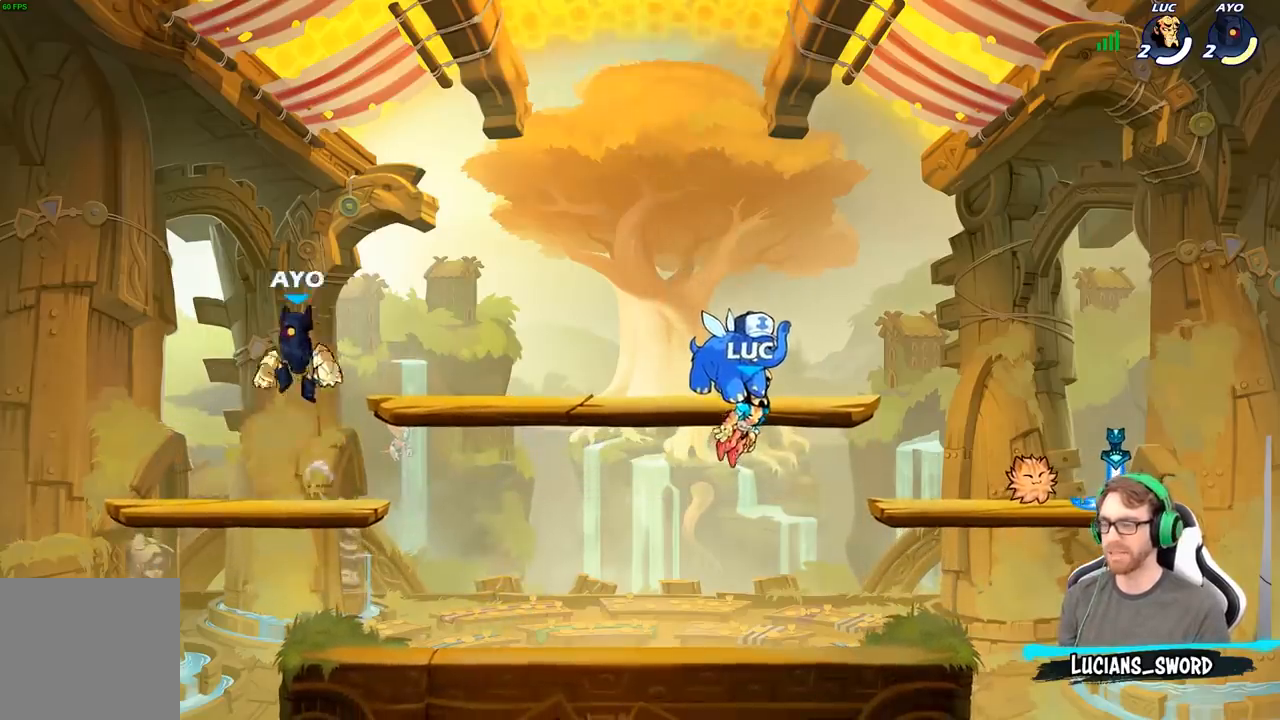
{"buttons": [], "left_stick": "center", "right_stick": "center", "events": []}
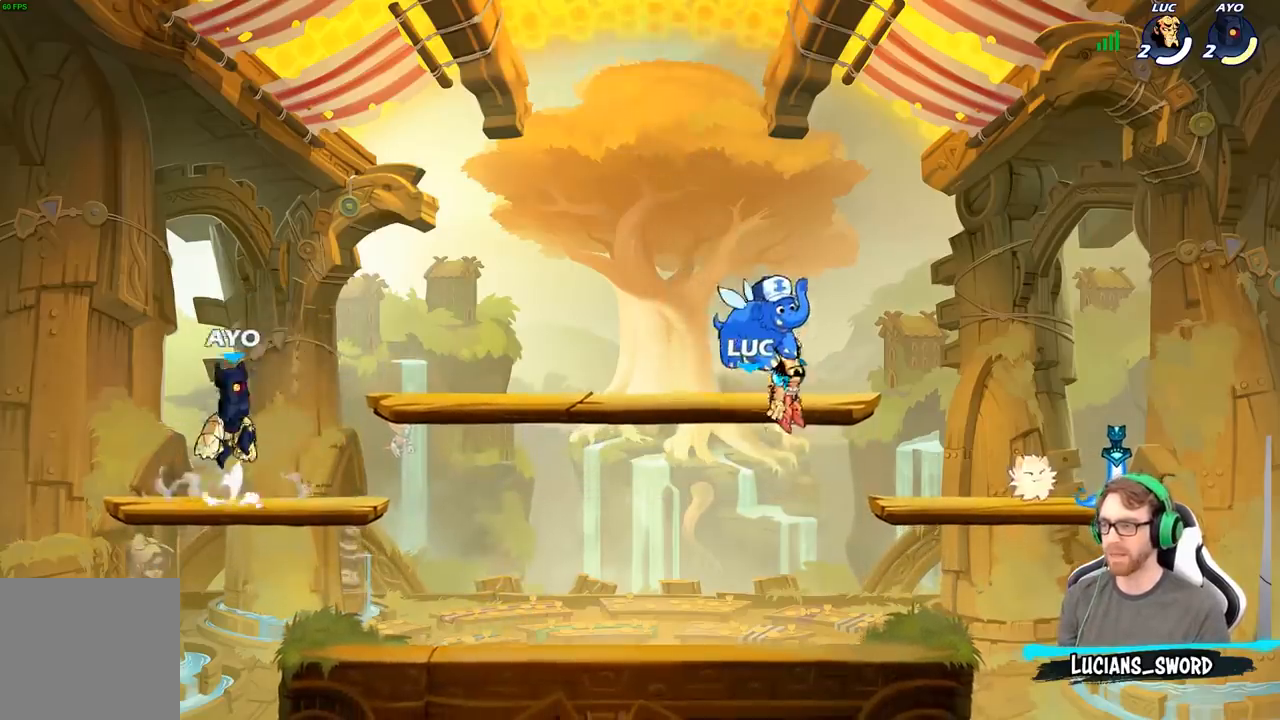
{"buttons": [], "left_stick": "up-right", "right_stick": "center", "events": [[333, "left_stick", "right"], [433, "left_stick", "up-right"]]}
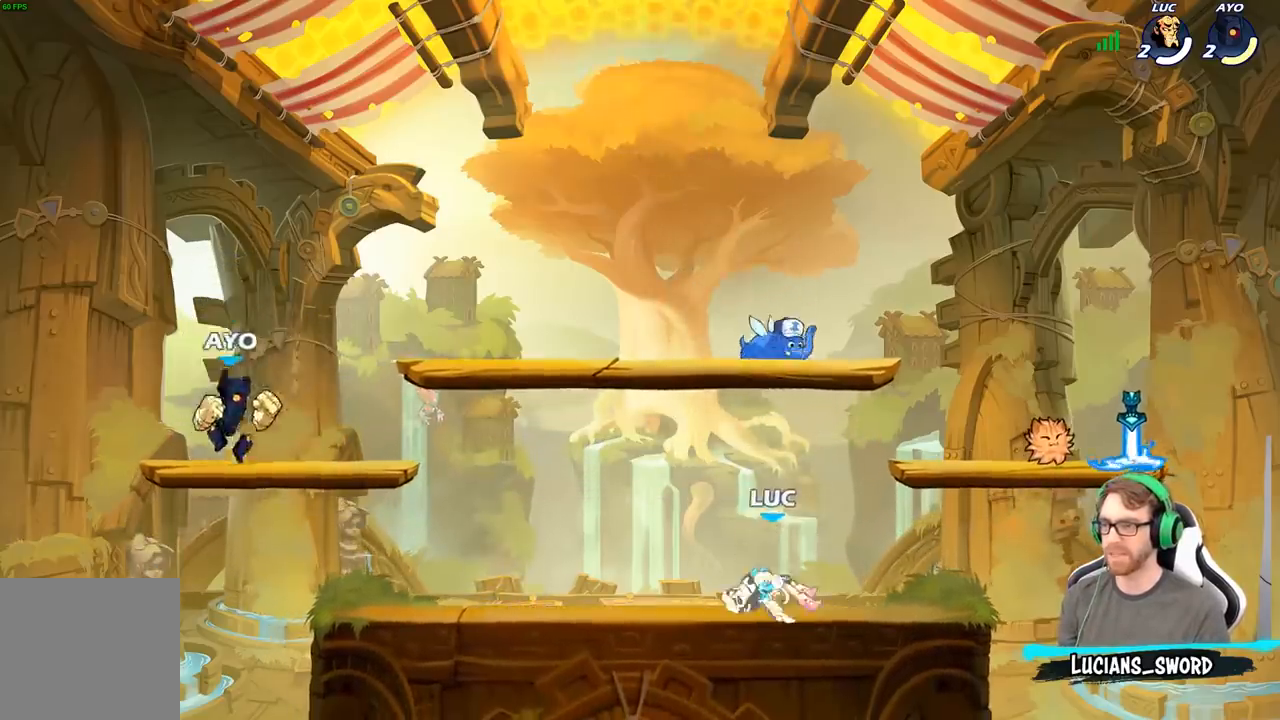
{"buttons": ["A", "R1"], "left_stick": "up-left", "right_stick": "center", "events": [[67, "R2", "down"], [83, "A", "down"], [217, "A", "up"], [233, "R2", "up"], [367, "A", "down"], [400, "left_stick", "up-left"], [417, "R1", "down"]]}
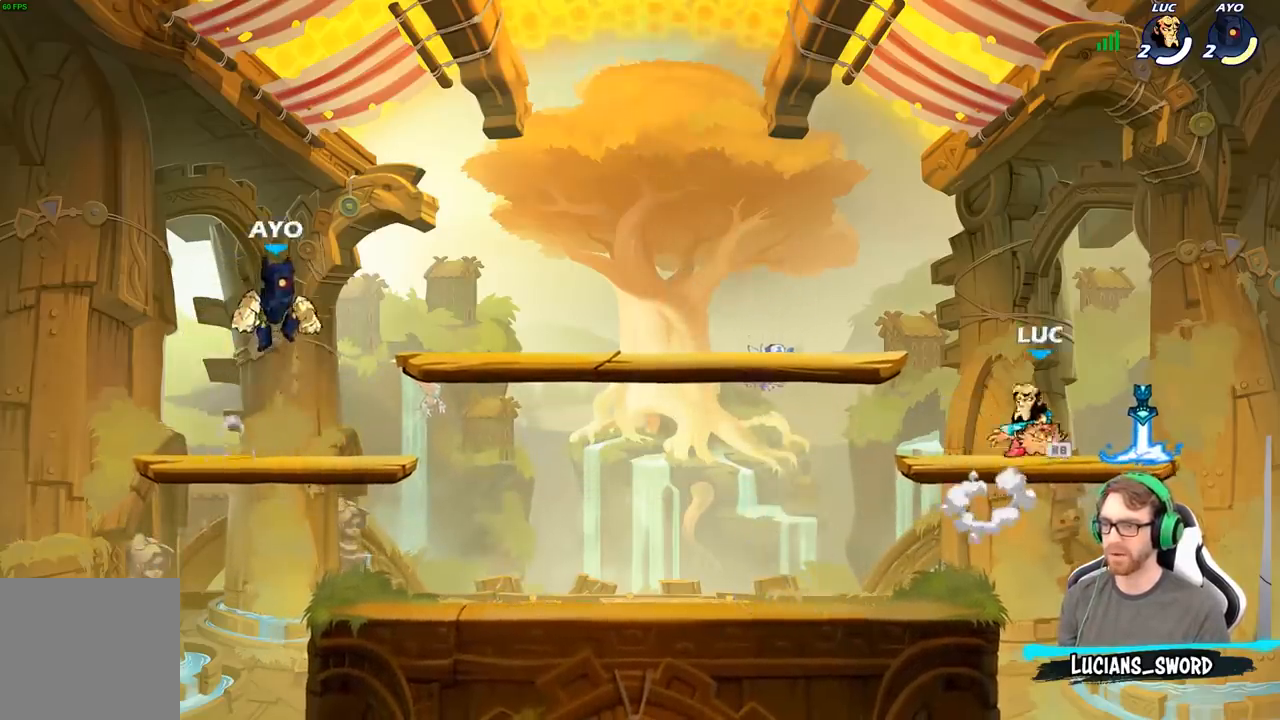
{"buttons": [], "left_stick": "center", "right_stick": "center", "events": [[33, "A", "up"], [67, "R1", "up"], [167, "left_stick", "down-left"], [267, "R1", "down"], [333, "left_stick", "center"], [350, "R1", "up"]]}
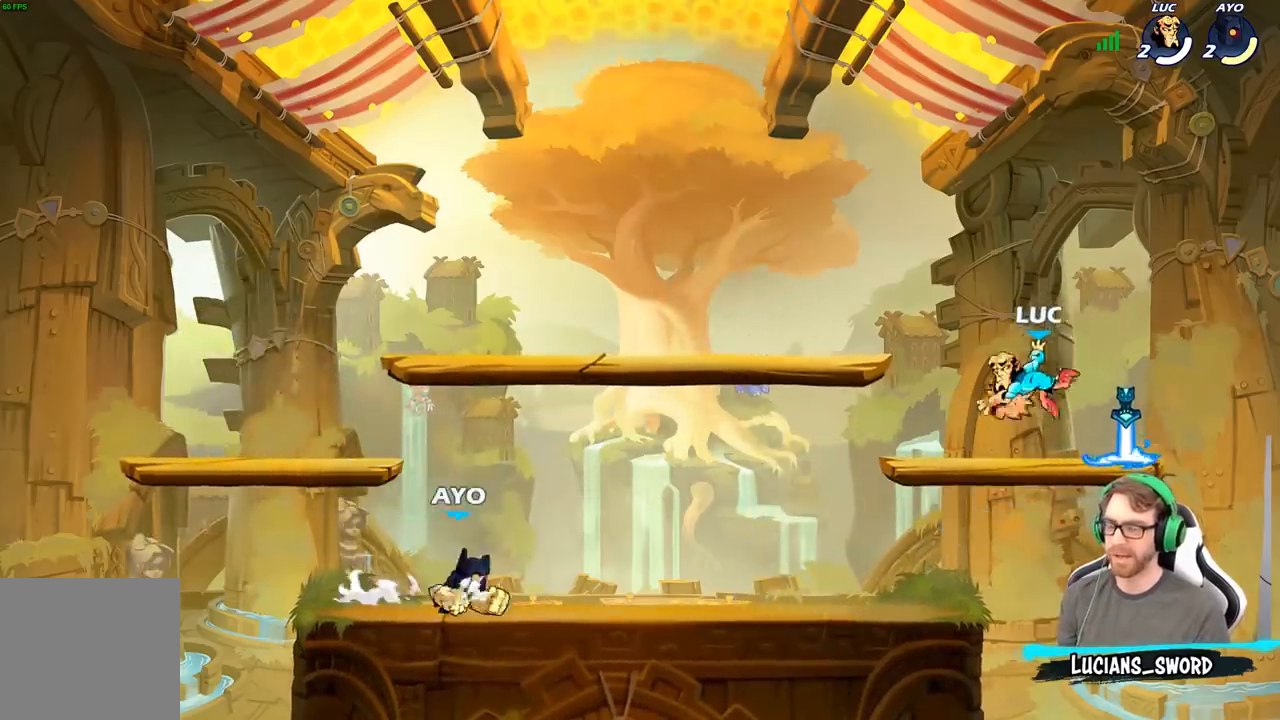
{"buttons": [], "left_stick": "up-left", "right_stick": "center", "events": [[117, "left_stick", "right"], [483, "left_stick", "up-left"]]}
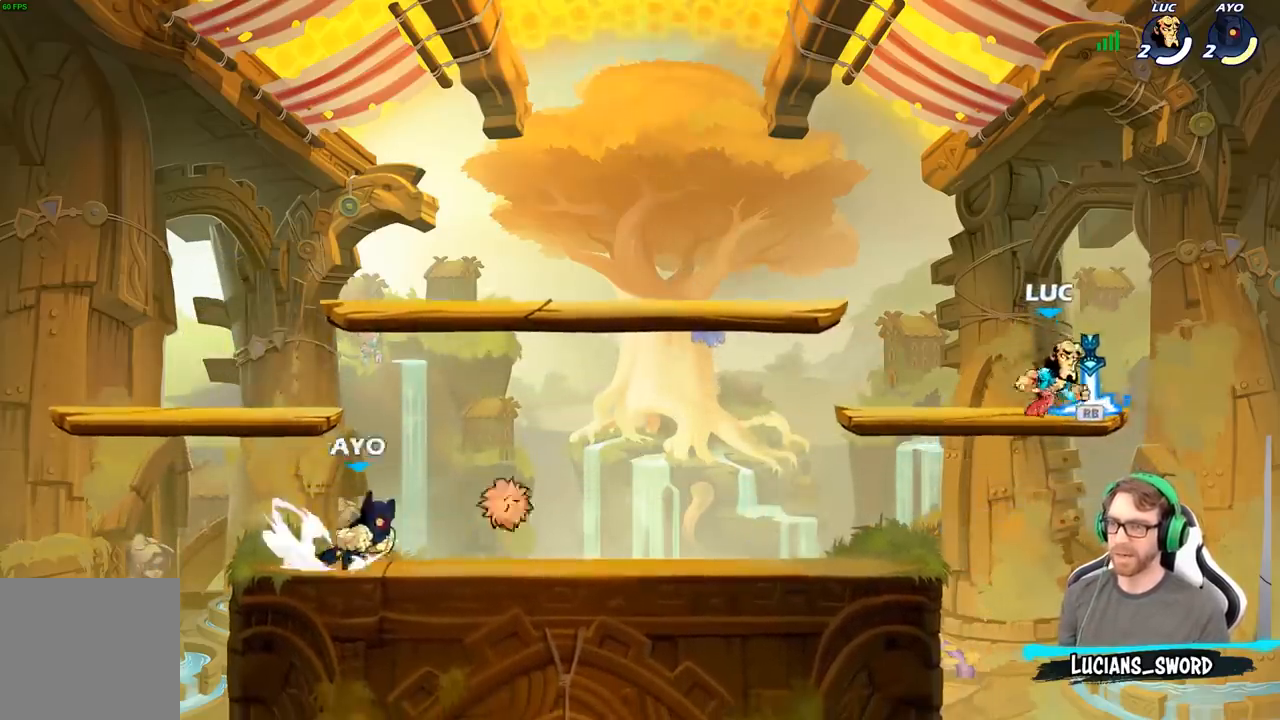
{"buttons": [], "left_stick": "right", "right_stick": "center", "events": [[17, "R1", "down"], [83, "left_stick", "left"], [133, "R1", "up"], [333, "left_stick", "right"]]}
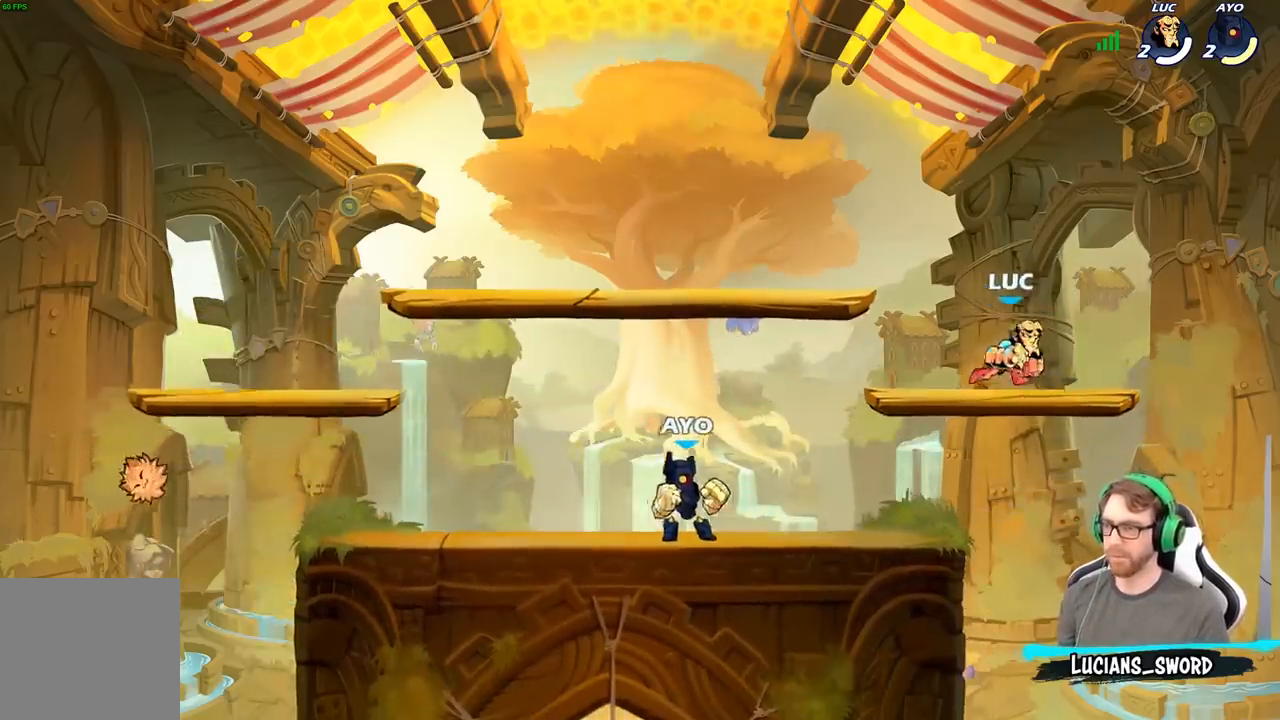
{"buttons": [], "left_stick": "down-left", "right_stick": "center", "events": [[167, "left_stick", "up-left"], [383, "left_stick", "down-left"]]}
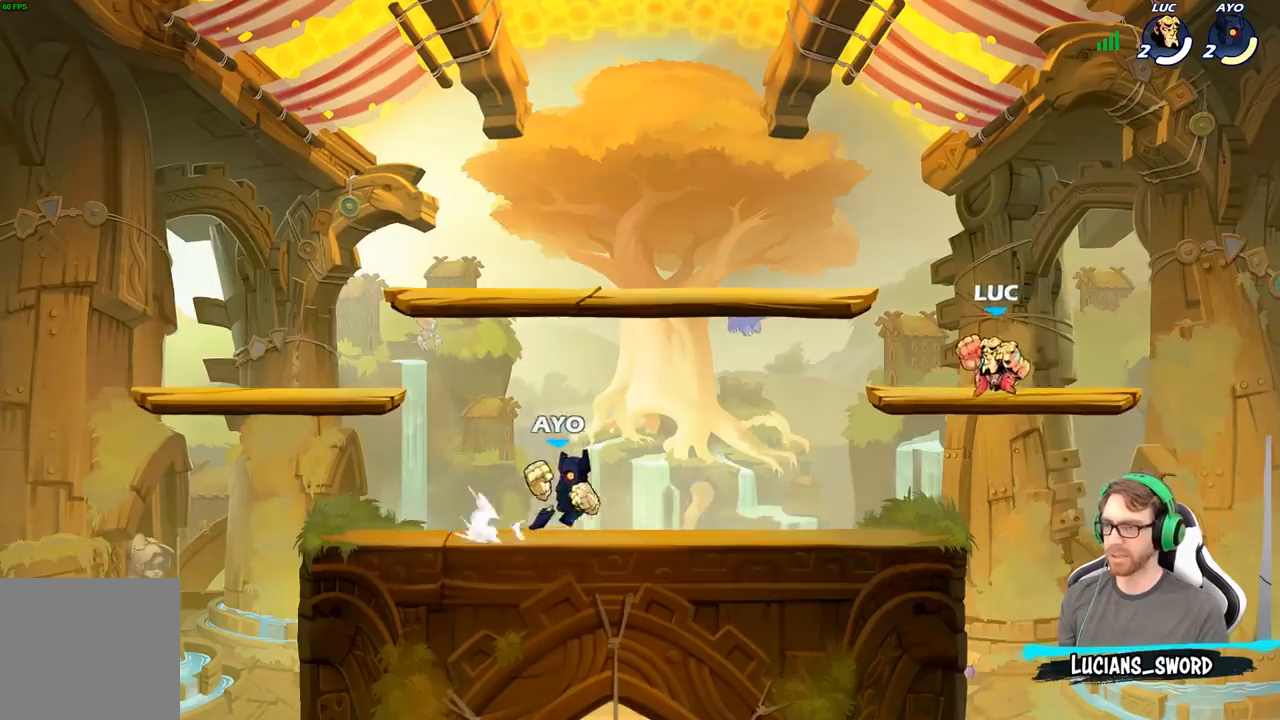
{"buttons": ["B"], "left_stick": "center", "right_stick": "center", "events": [[183, "left_stick", "center"], [250, "R2", "down"], [317, "left_stick", "left"], [367, "B", "down"], [400, "R2", "up"], [483, "left_stick", "center"]]}
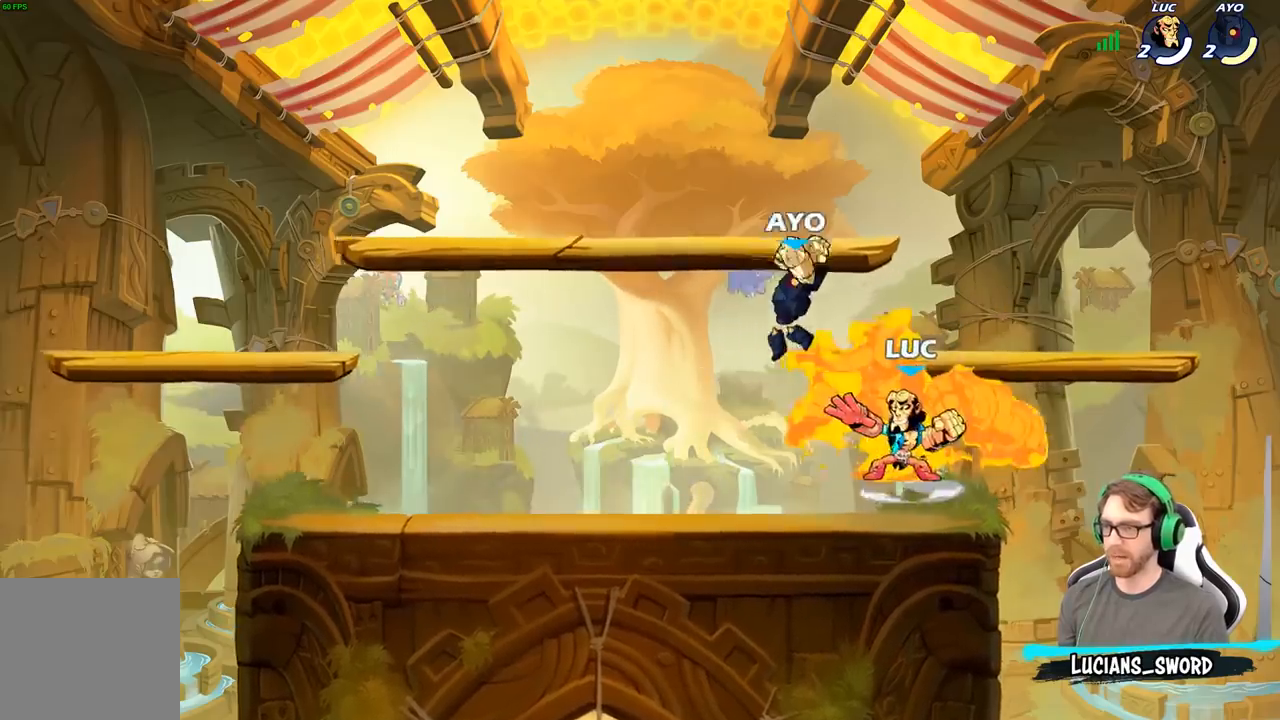
{"buttons": [], "left_stick": "center", "right_stick": "center", "events": [[483, "B", "up"]]}
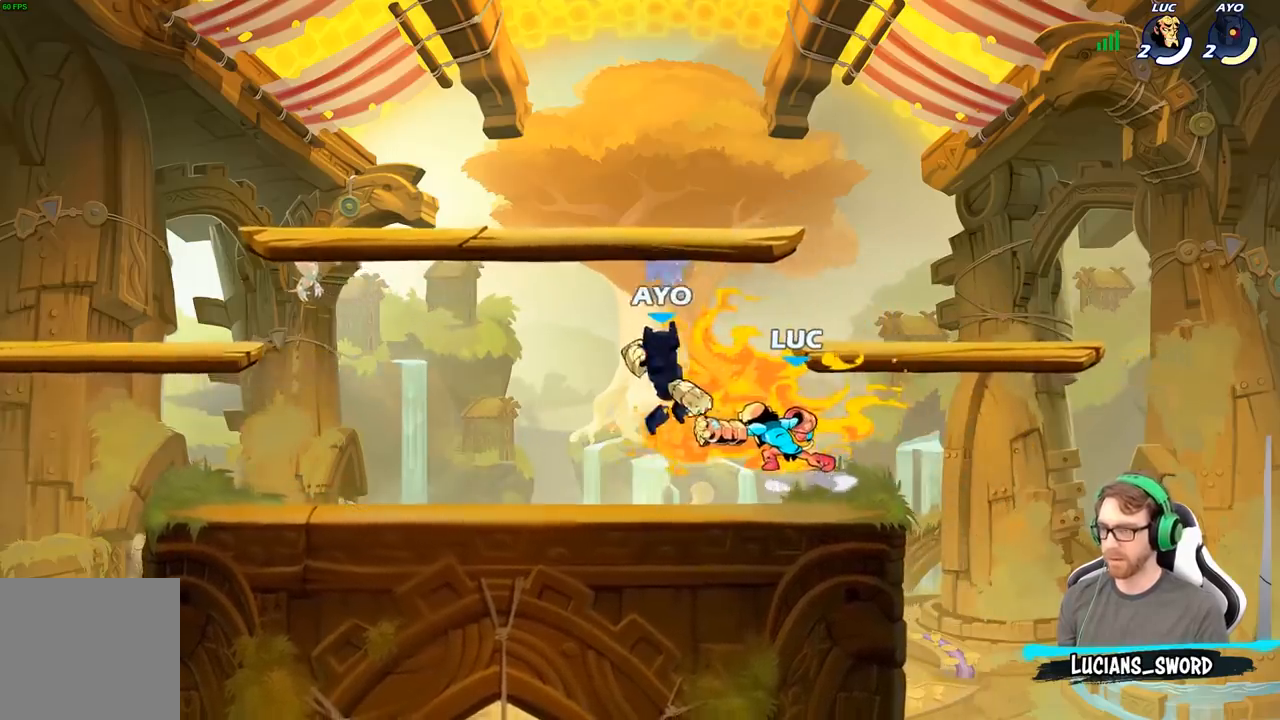
{"buttons": [], "left_stick": "up-left", "right_stick": "center"}
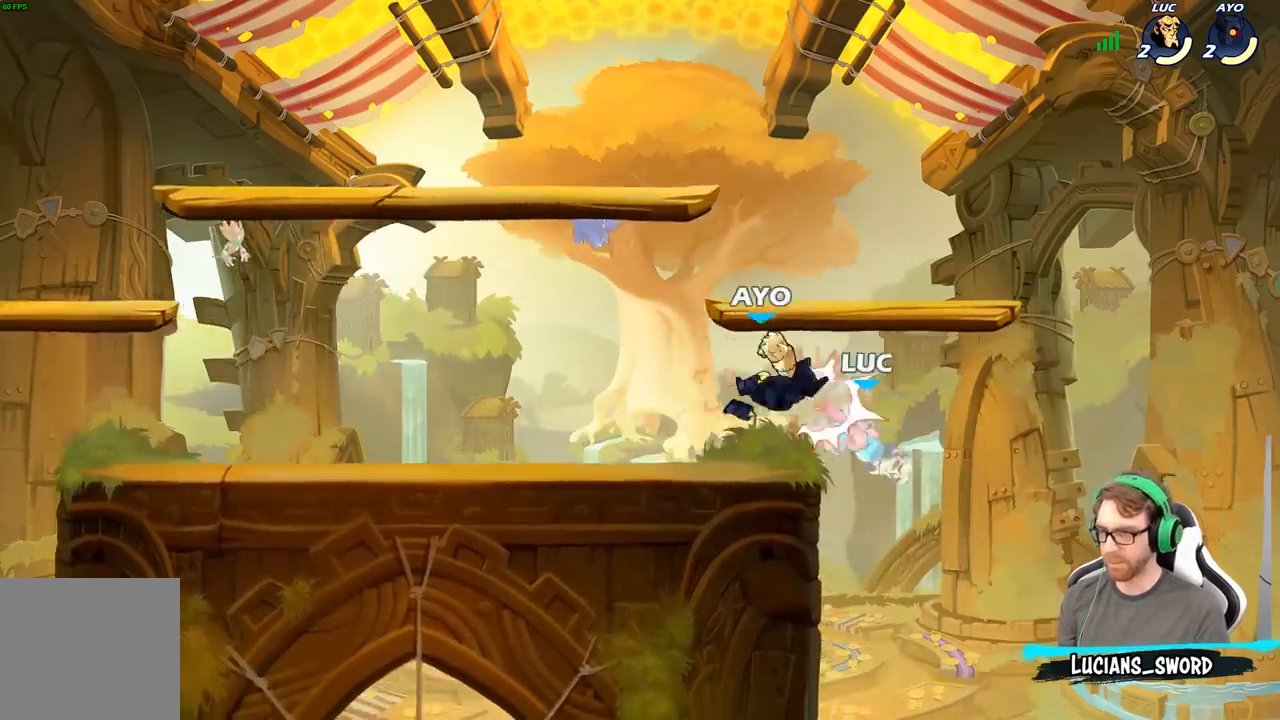
{"buttons": [], "left_stick": "center", "right_stick": "center", "events": [[17, "left_stick", "center"], [167, "left_stick", "left"], [283, "B", "down"], [283, "left_stick", "up-left"], [400, "B", "up"], [400, "left_stick", "center"]]}
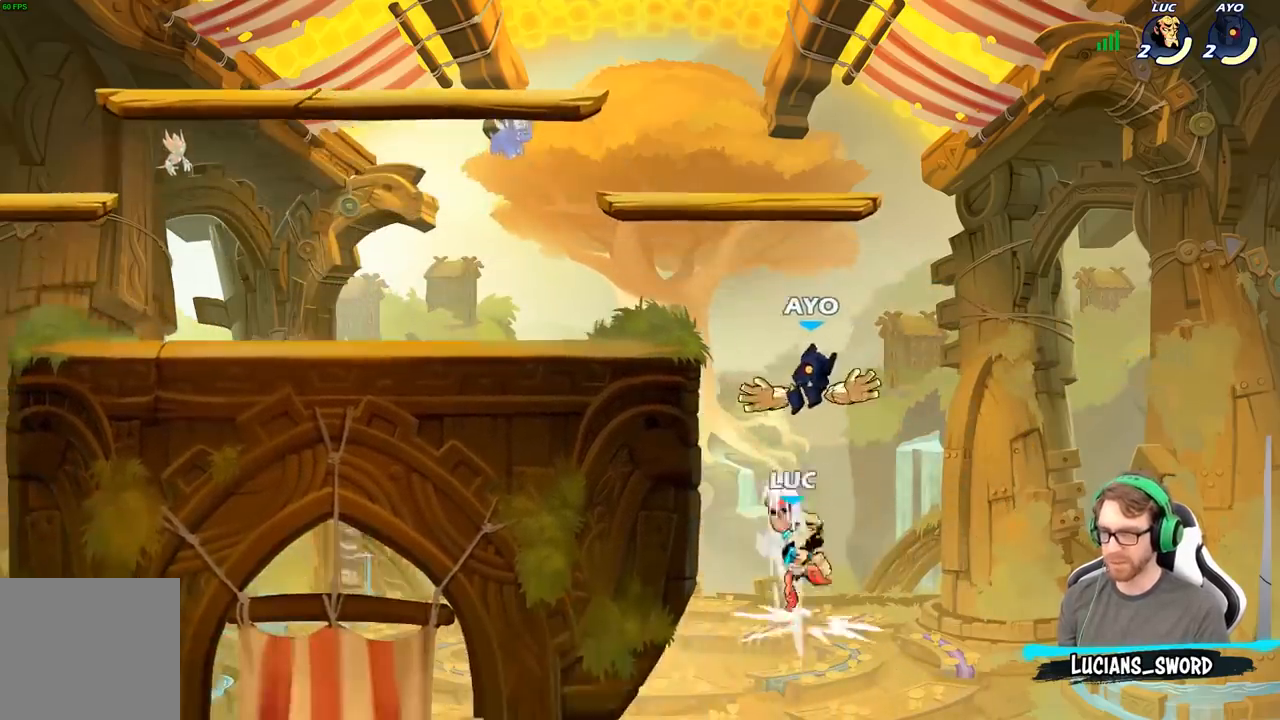
{"buttons": ["X"], "left_stick": "center", "right_stick": "center", "events": [[300, "left_stick", "right"], [400, "left_stick", "center"], [433, "X", "down"]]}
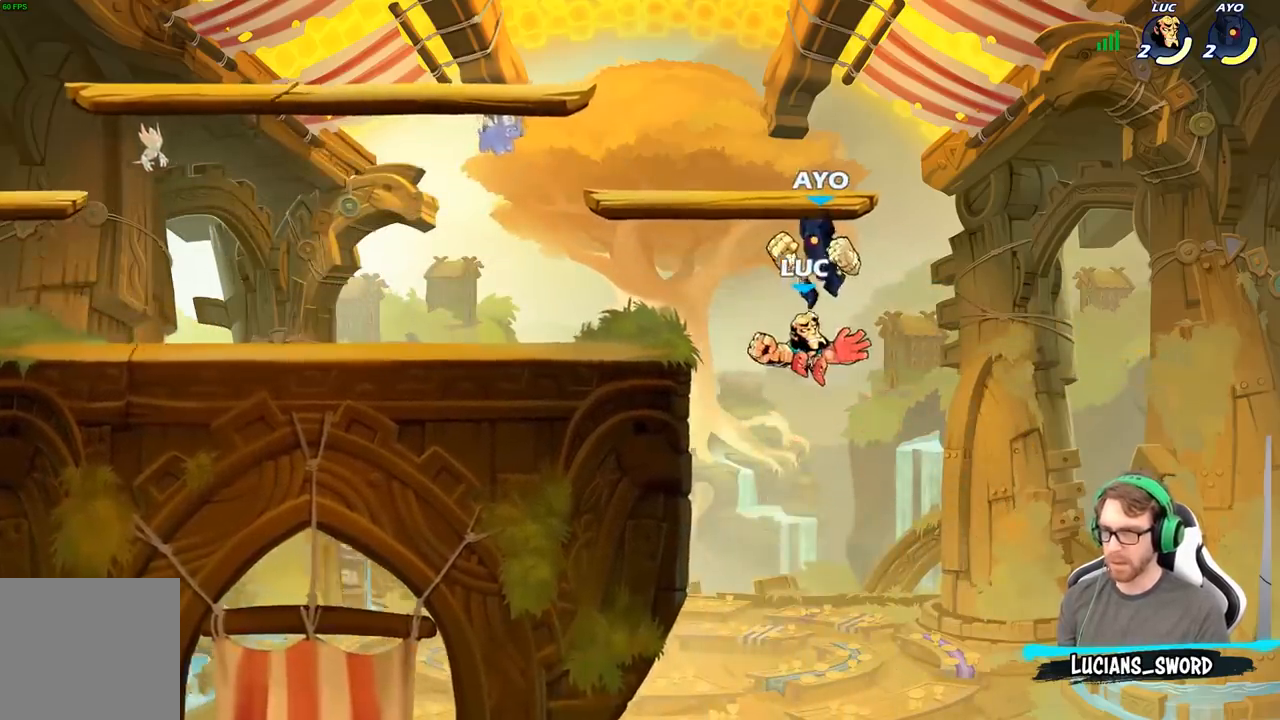
{"buttons": ["A"], "left_stick": "left", "right_stick": "center", "events": [[17, "X", "up"], [383, "left_stick", "left"], [500, "A", "down"]]}
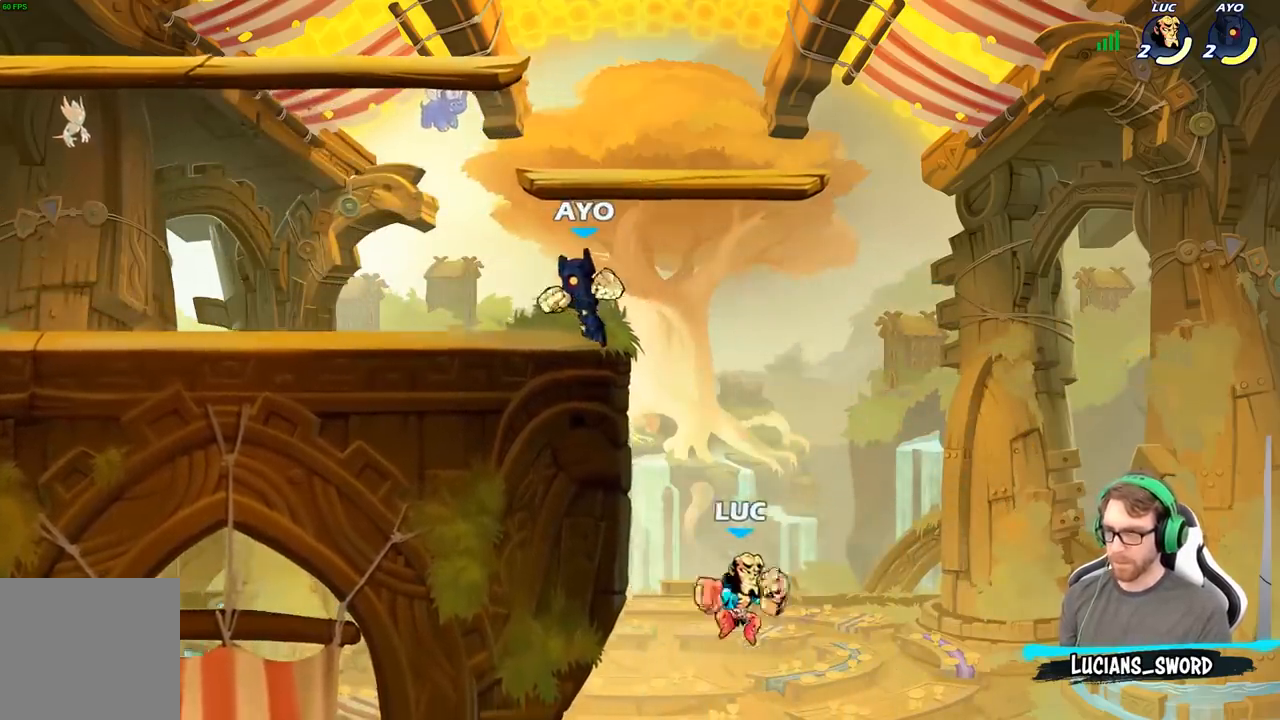
{"buttons": [], "left_stick": "center", "right_stick": "center", "events": [[183, "A", "up"], [283, "left_stick", "right"], [350, "A", "down"], [383, "X", "down"], [383, "left_stick", "center"], [417, "A", "up"], [417, "right_stick", "down-left"], [450, "X", "up"], [483, "right_stick", "center"]]}
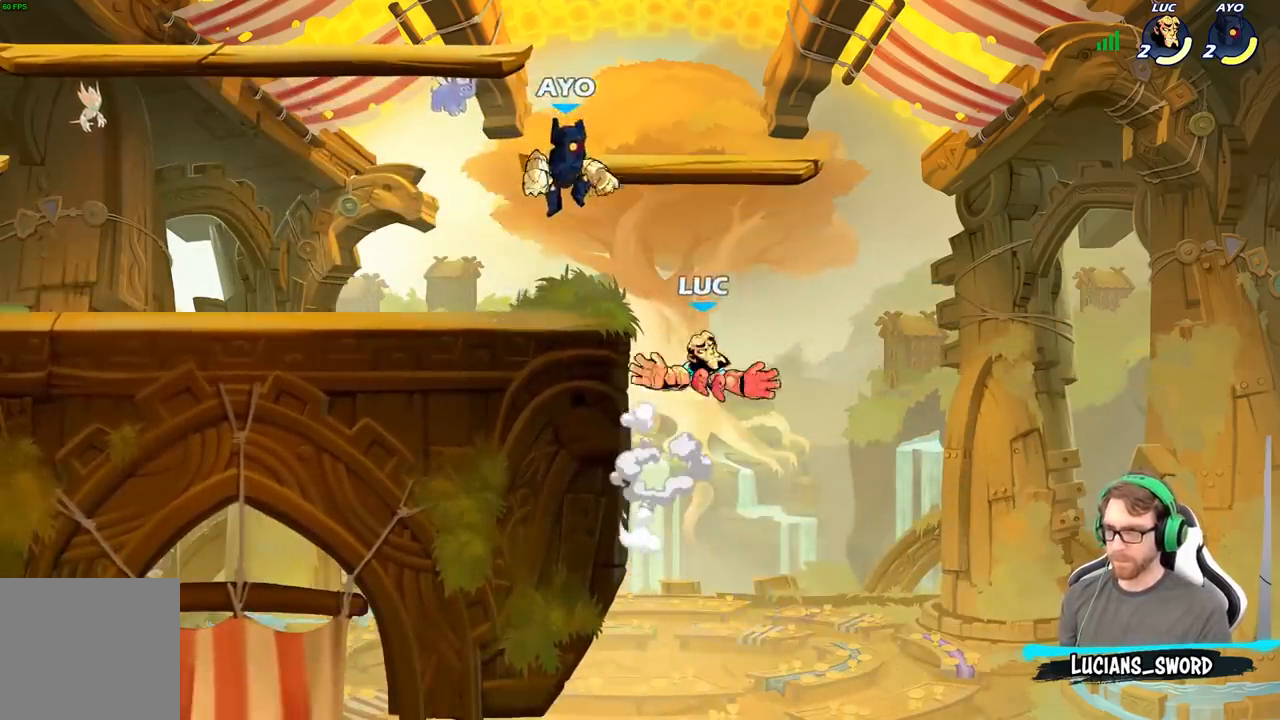
{"buttons": [], "left_stick": "down-left", "right_stick": "center", "events": [[83, "left_stick", "left"], [200, "left_stick", "right"], [400, "left_stick", "up-left"], [467, "left_stick", "down-left"]]}
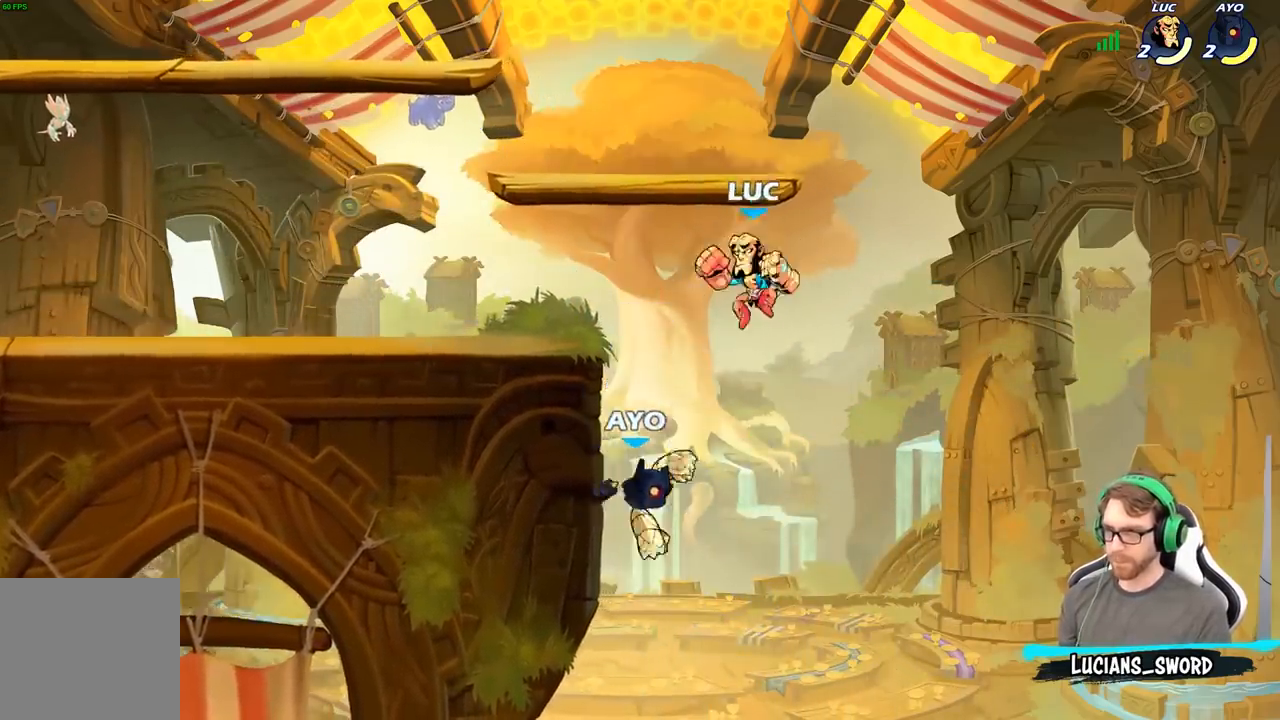
{"buttons": [], "left_stick": "center", "right_stick": "center", "events": [[217, "X", "down"], [300, "X", "up"], [333, "left_stick", "center"]]}
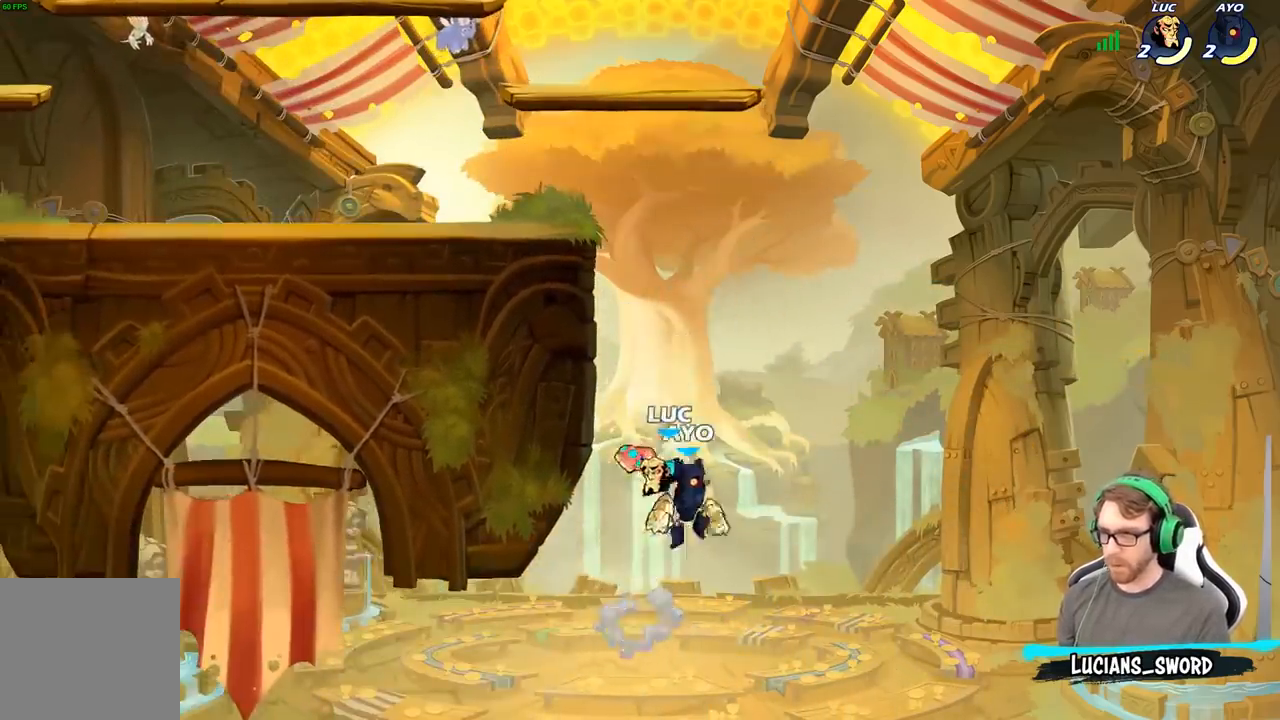
{"buttons": [], "left_stick": "up", "right_stick": "center", "events": [[450, "left_stick", "up"]]}
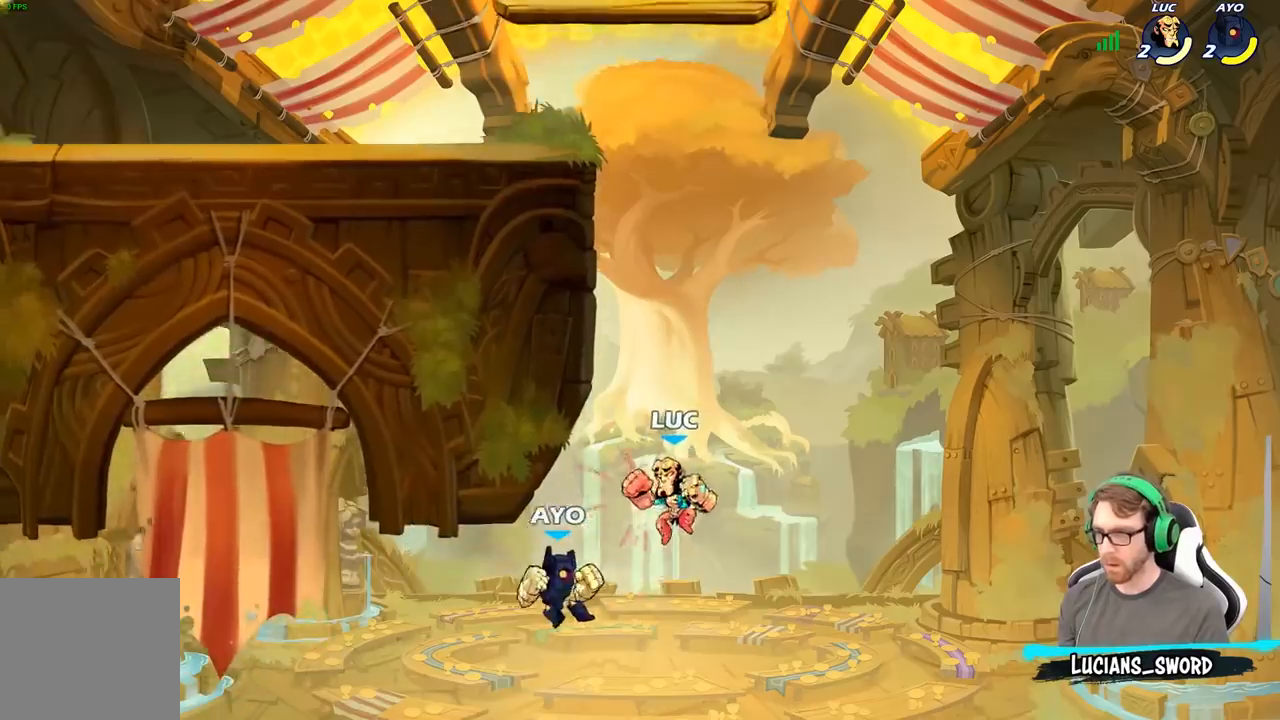
{"buttons": [], "left_stick": "left", "right_stick": "center", "events": [[50, "B", "down"], [167, "B", "up"], [183, "left_stick", "center"], [367, "left_stick", "up-left"], [483, "left_stick", "left"]]}
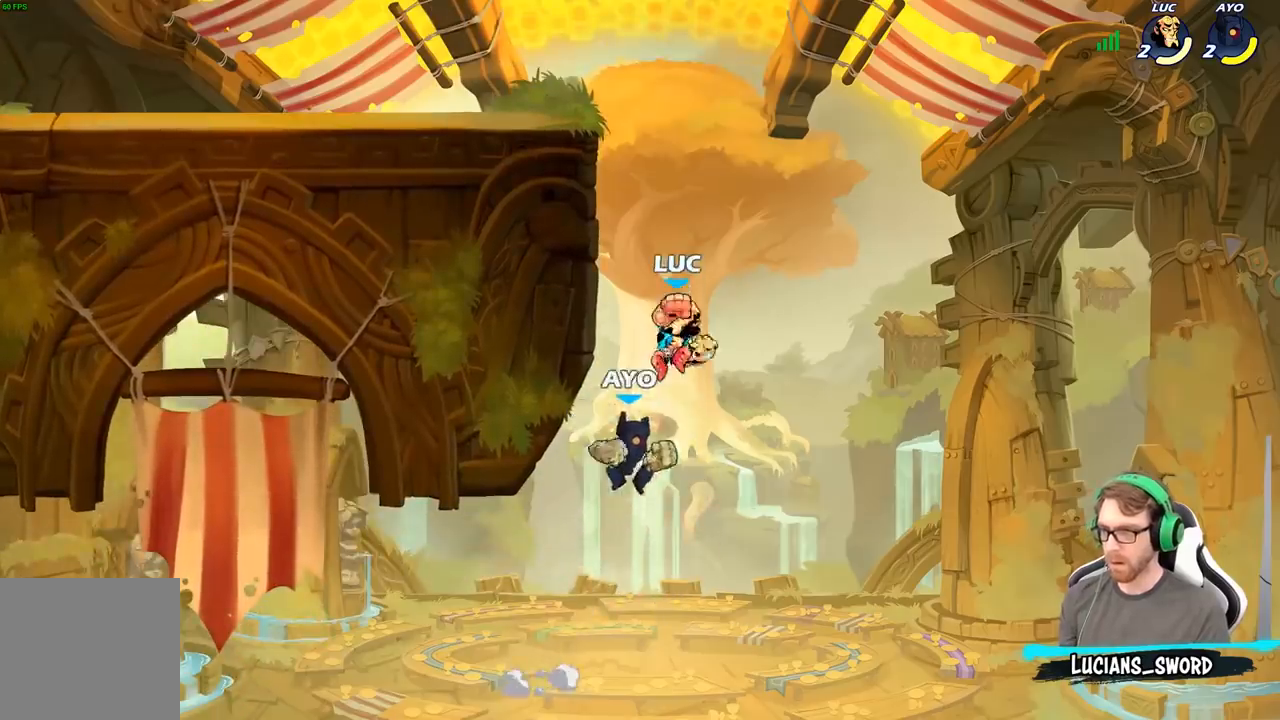
{"buttons": ["A"], "left_stick": "up-right", "right_stick": "center", "events": [[200, "A", "down"], [367, "A", "up"], [433, "left_stick", "up-right"], [450, "A", "down"]]}
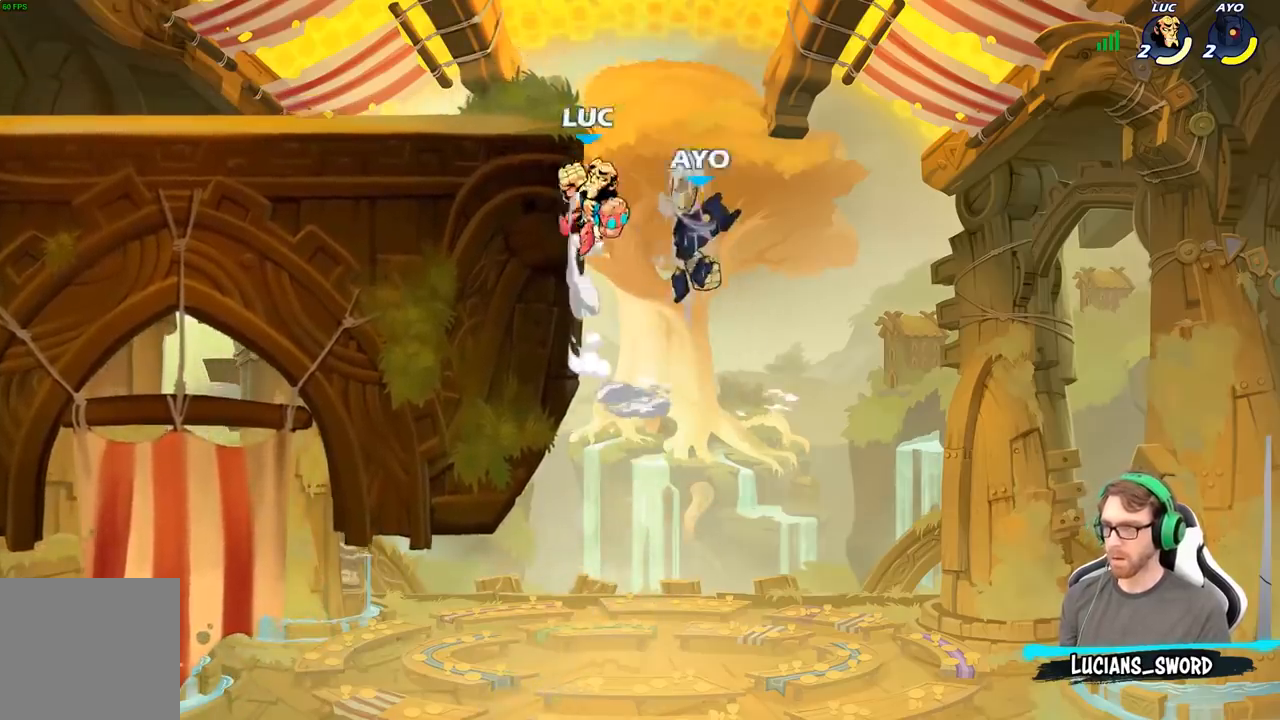
{"buttons": [], "left_stick": "center", "right_stick": "center", "events": [[83, "left_stick", "up-left"], [133, "A", "up"], [267, "left_stick", "down-left"], [317, "X", "down"], [400, "X", "up"], [450, "left_stick", "center"]]}
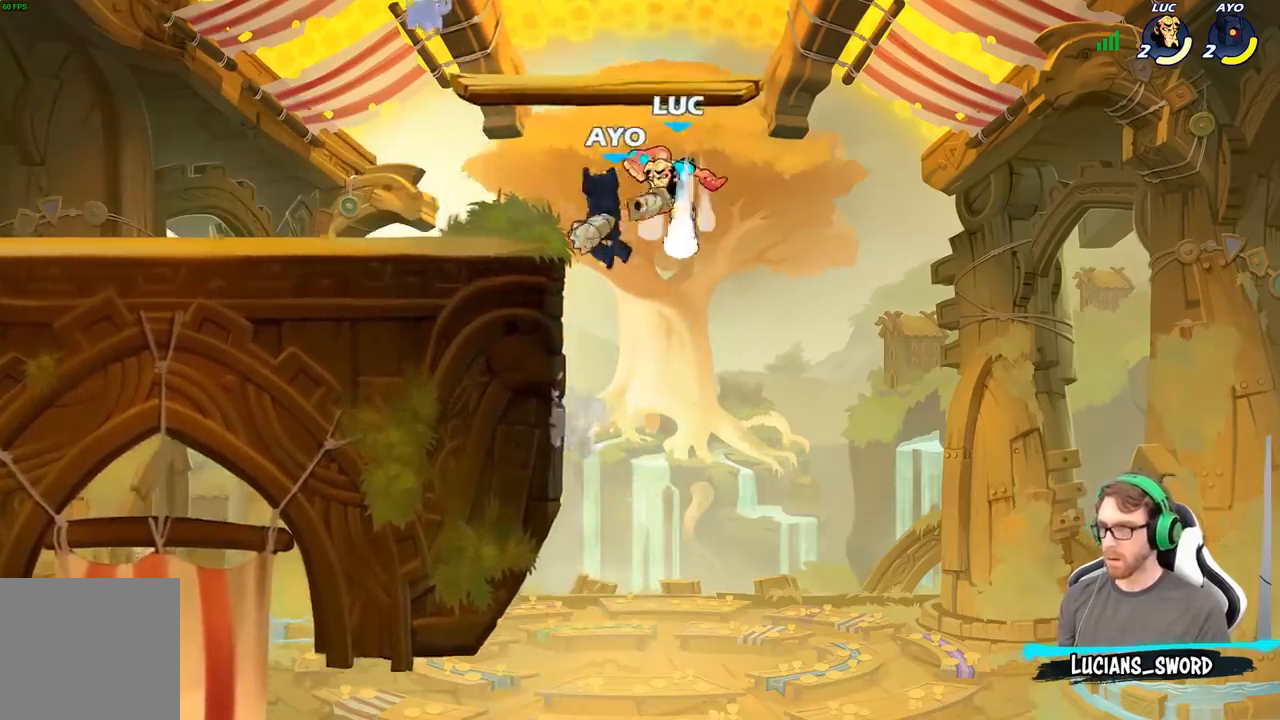
{"buttons": [], "left_stick": "up-left", "right_stick": "center", "events": [[417, "left_stick", "up-left"]]}
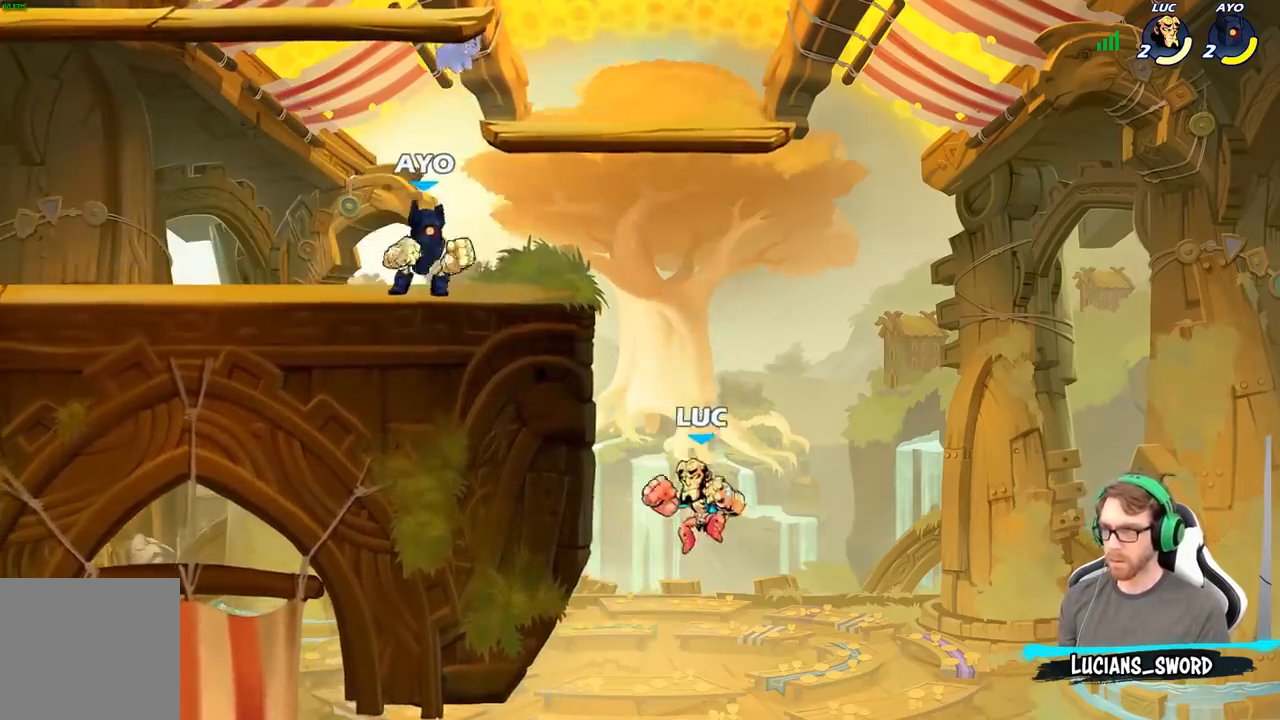
{"buttons": [], "left_stick": "center", "right_stick": "center", "events": [[33, "A", "down"], [200, "A", "up"], [267, "B", "down"], [283, "left_stick", "up-right"], [367, "B", "up"], [417, "left_stick", "center"]]}
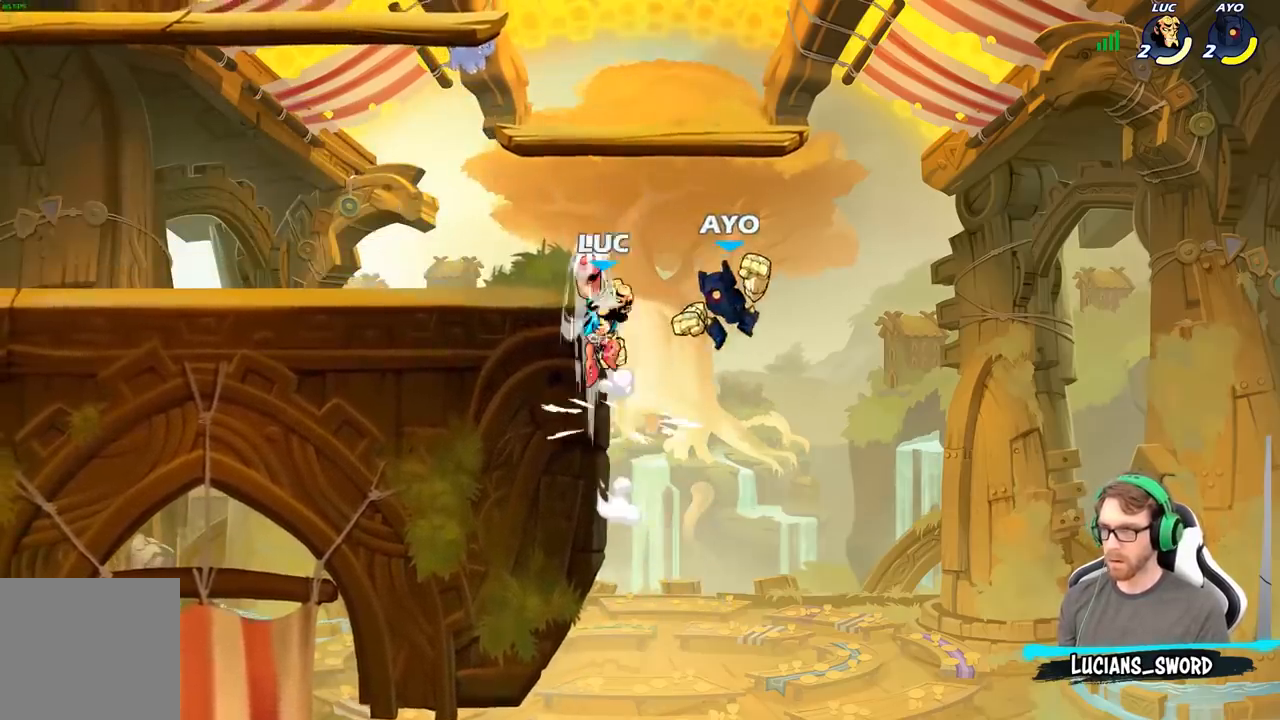
{"buttons": [], "left_stick": "down-left", "right_stick": "center", "events": [[217, "left_stick", "up"], [333, "left_stick", "left"], [383, "left_stick", "down-left"]]}
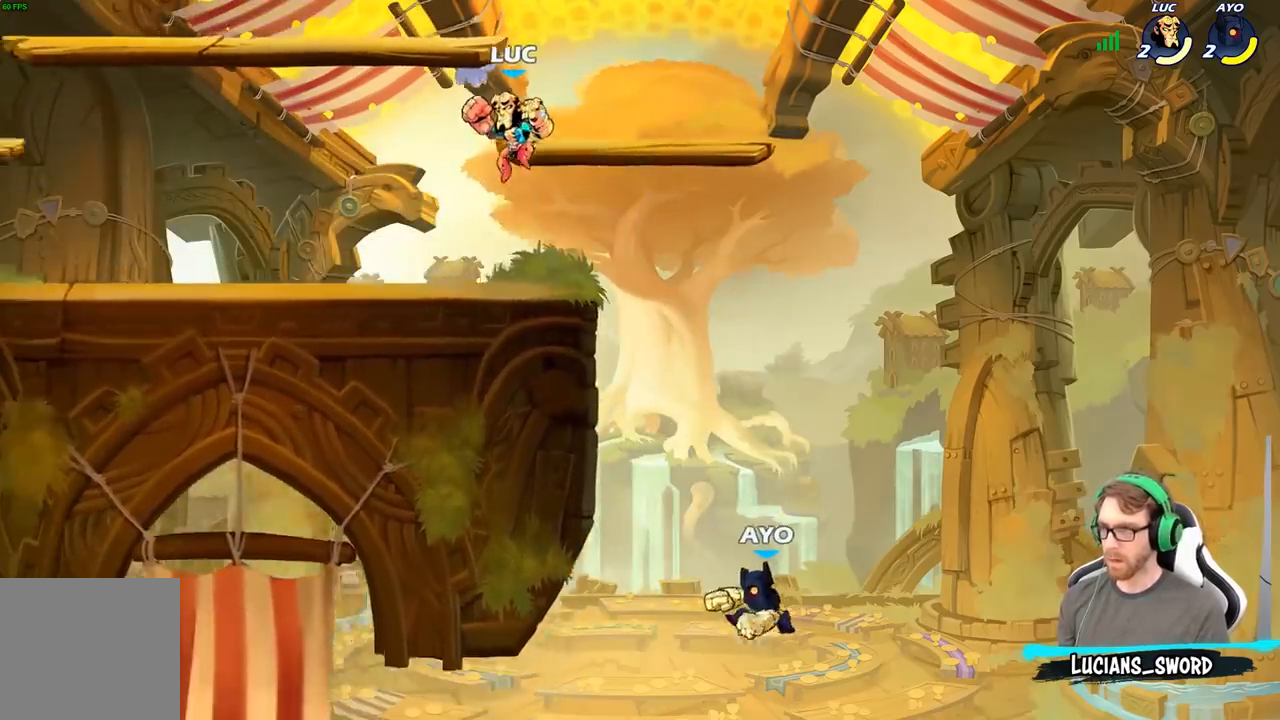
{"buttons": [], "left_stick": "right", "right_stick": "center", "events": [[67, "left_stick", "down-right"], [250, "left_stick", "up-left"], [433, "left_stick", "up-right"], [500, "left_stick", "right"]]}